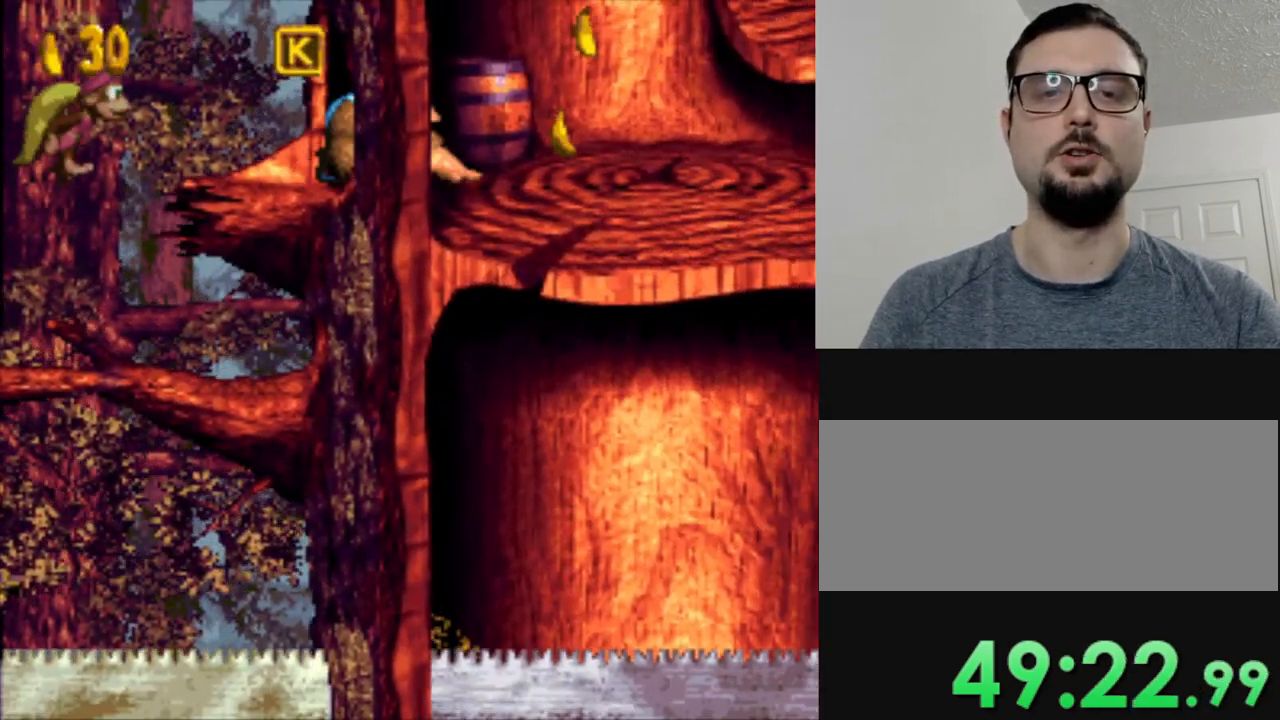
Gameplay with a controller (Nintendo layout); each line is a JSON object with the inputs held at the frame after it. "events" lists button and stick changes between this image and that frame as [ms after this image, input, new state], when the widget could be followed in between. Not read: L3 R3.
{"buttons": ["B", "Y", "DPAD_RIGHT"], "events": [[33, "DPAD_RIGHT", "down"], [350, "B", "down"]]}
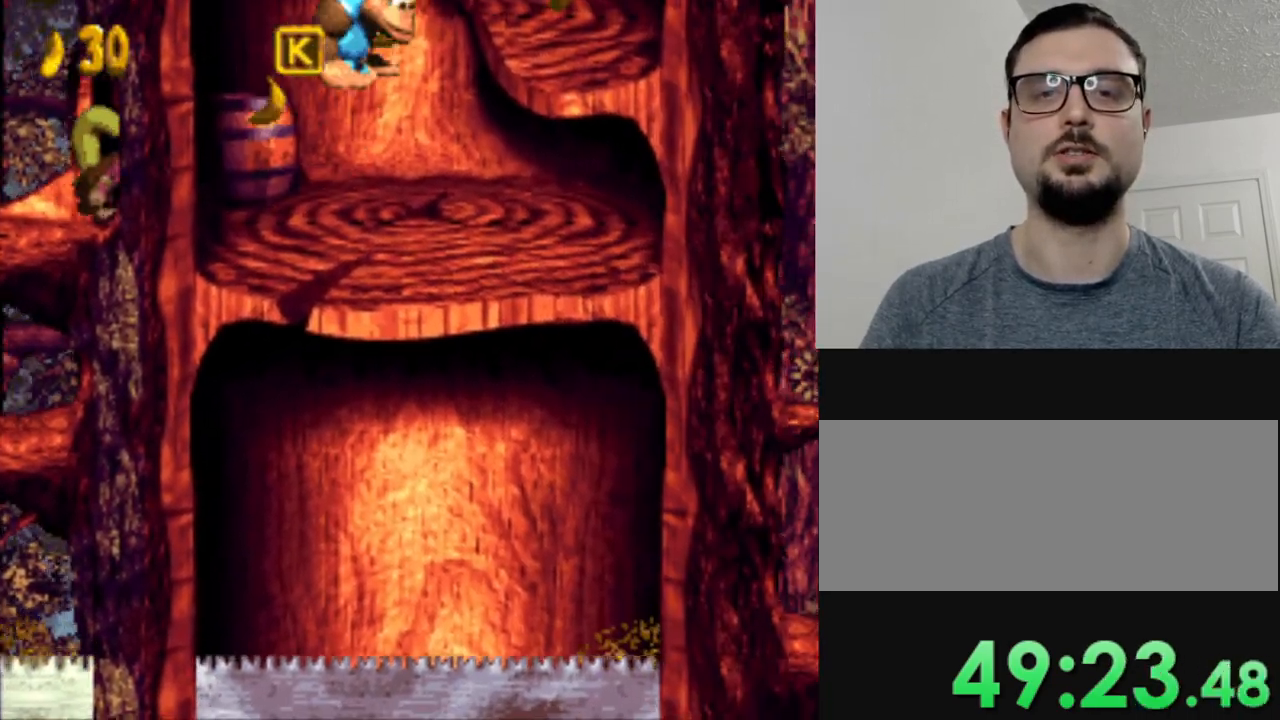
{"buttons": ["Y"], "events": [[150, "B", "up"], [384, "DPAD_RIGHT", "up"]]}
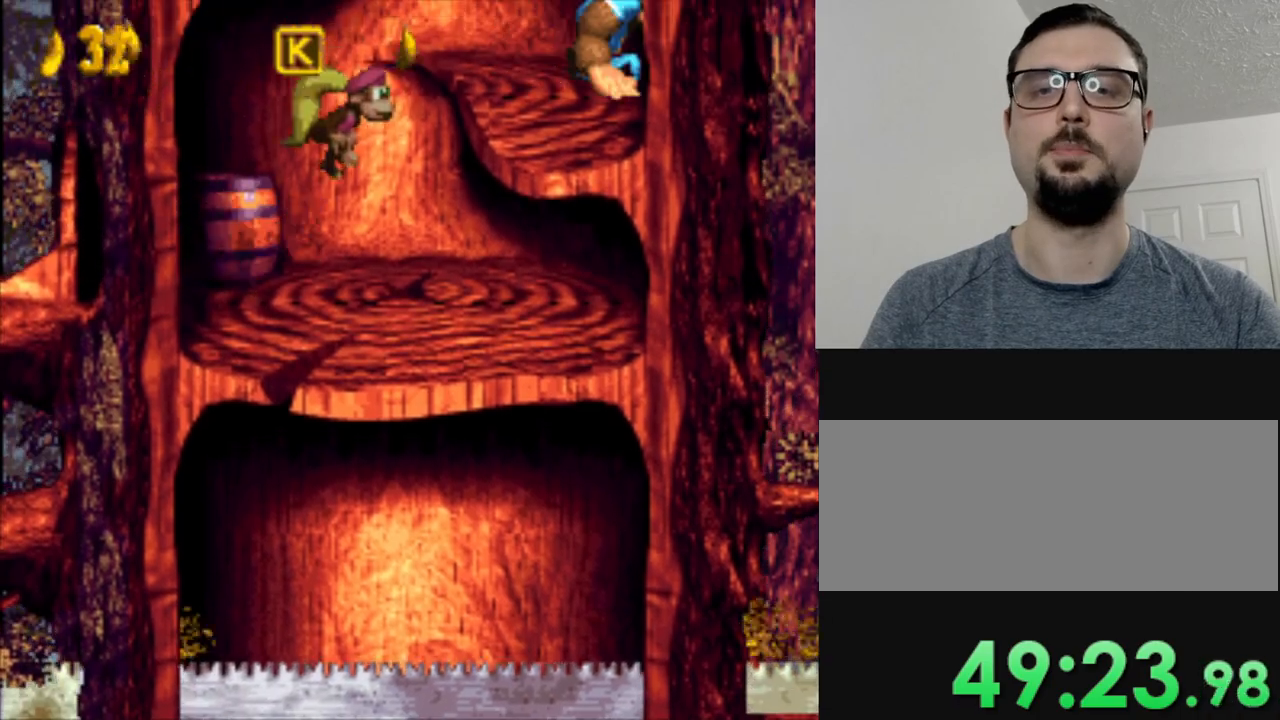
{"buttons": ["Y"], "events": [[333, "DPAD_LEFT", "down"], [433, "DPAD_LEFT", "up"]]}
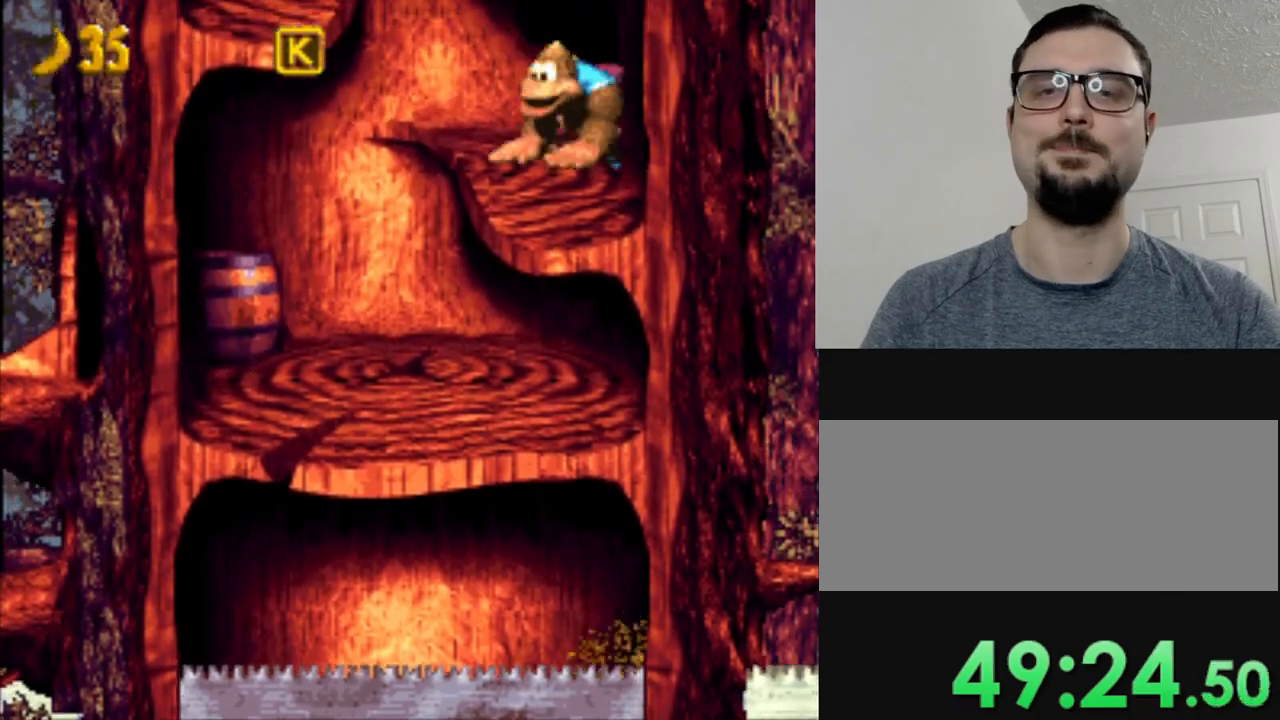
{"buttons": ["B", "Y", "DPAD_LEFT"], "events": [[250, "DPAD_LEFT", "down"], [367, "B", "down"]]}
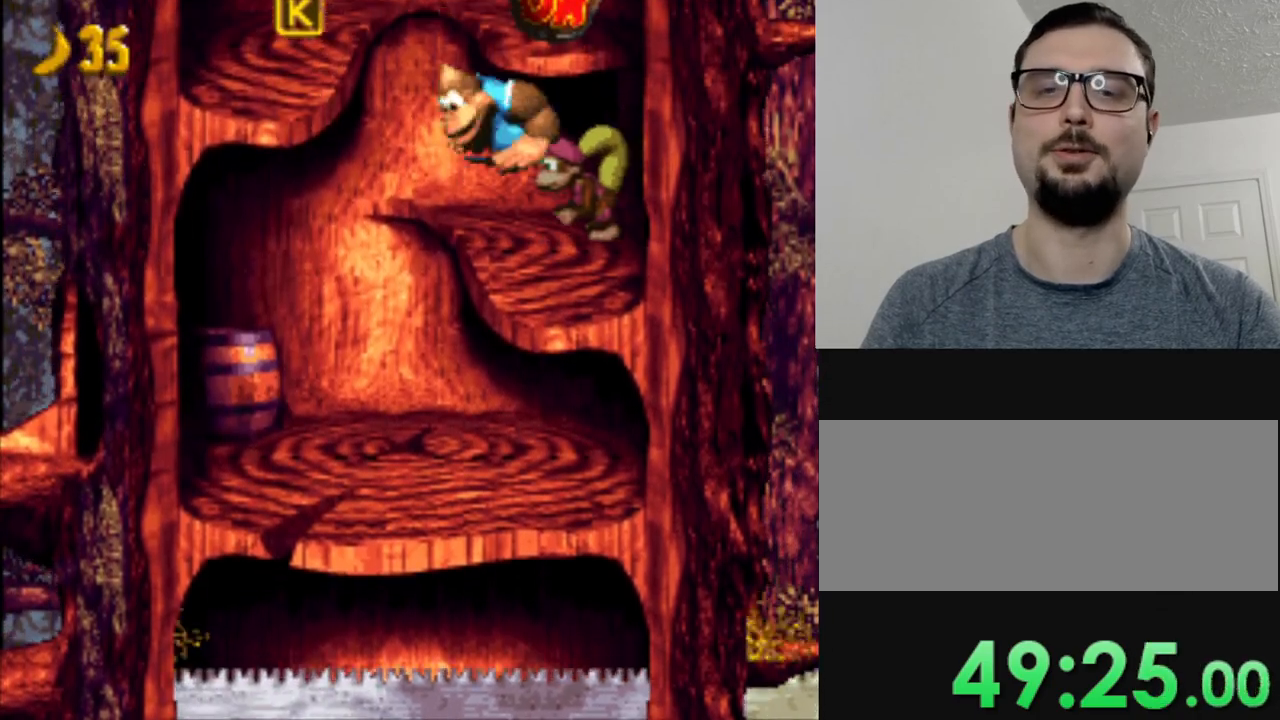
{"buttons": ["Y"], "events": [[368, "B", "up"], [434, "DPAD_LEFT", "up"]]}
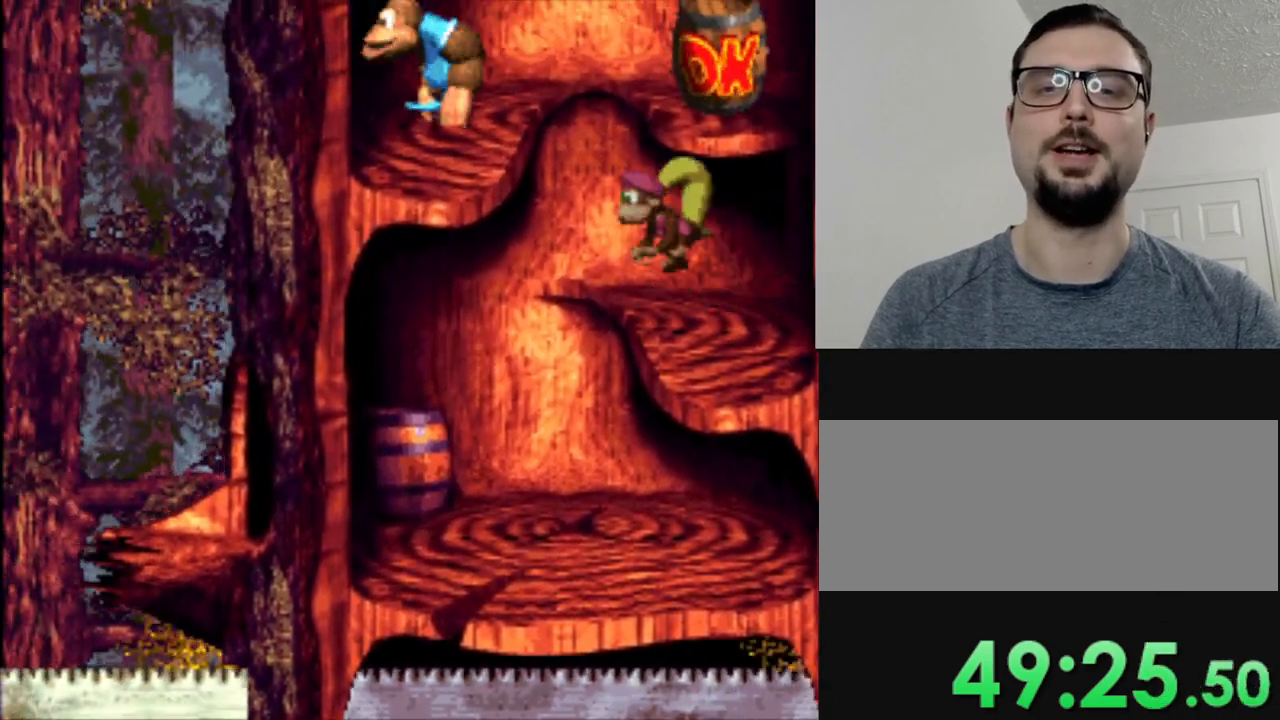
{"buttons": ["Y"], "events": []}
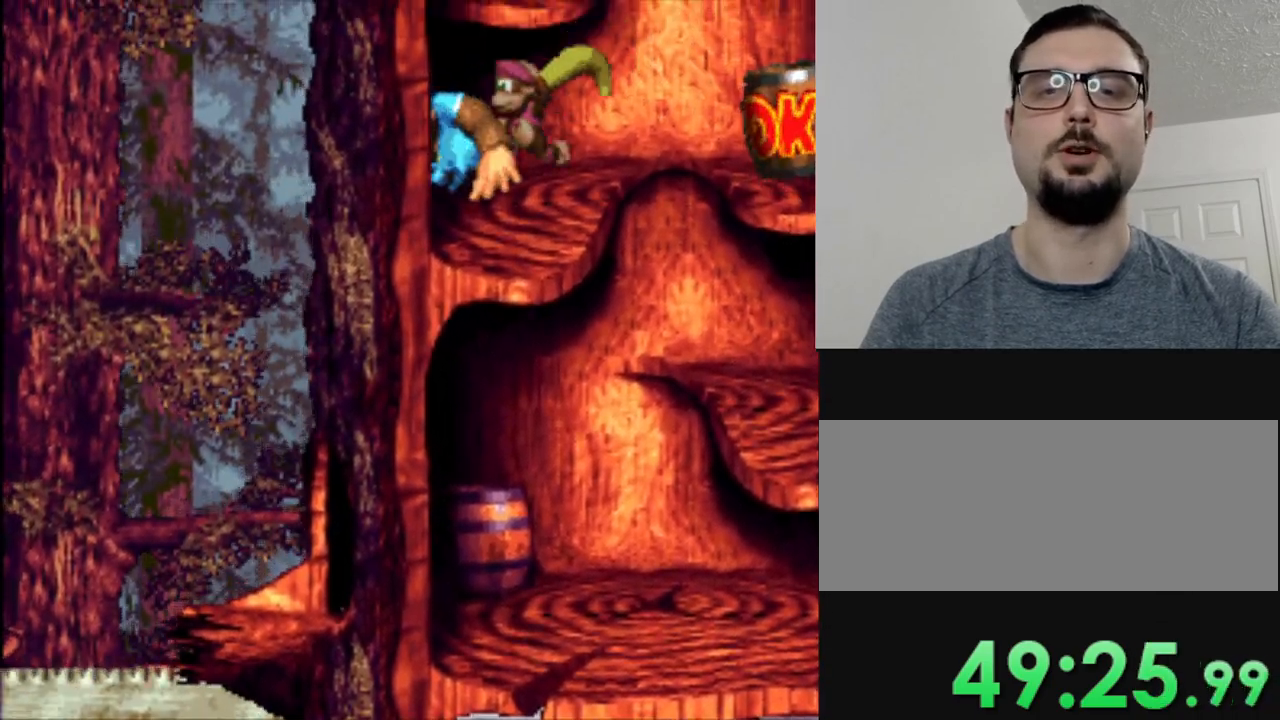
{"buttons": ["B", "Y"], "events": [[183, "DPAD_RIGHT", "down"], [350, "B", "down"], [383, "DPAD_RIGHT", "up"]]}
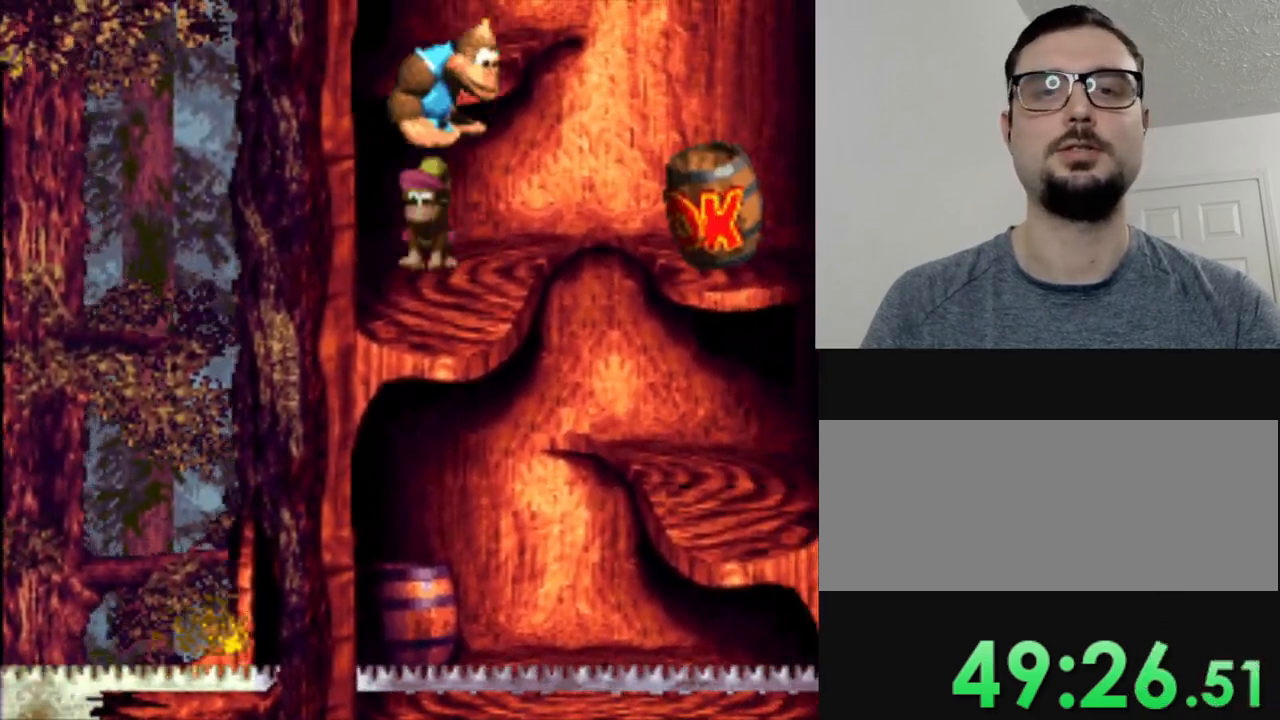
{"buttons": ["Y"], "events": [[50, "DPAD_LEFT", "down"], [167, "B", "up"], [217, "DPAD_LEFT", "up"]]}
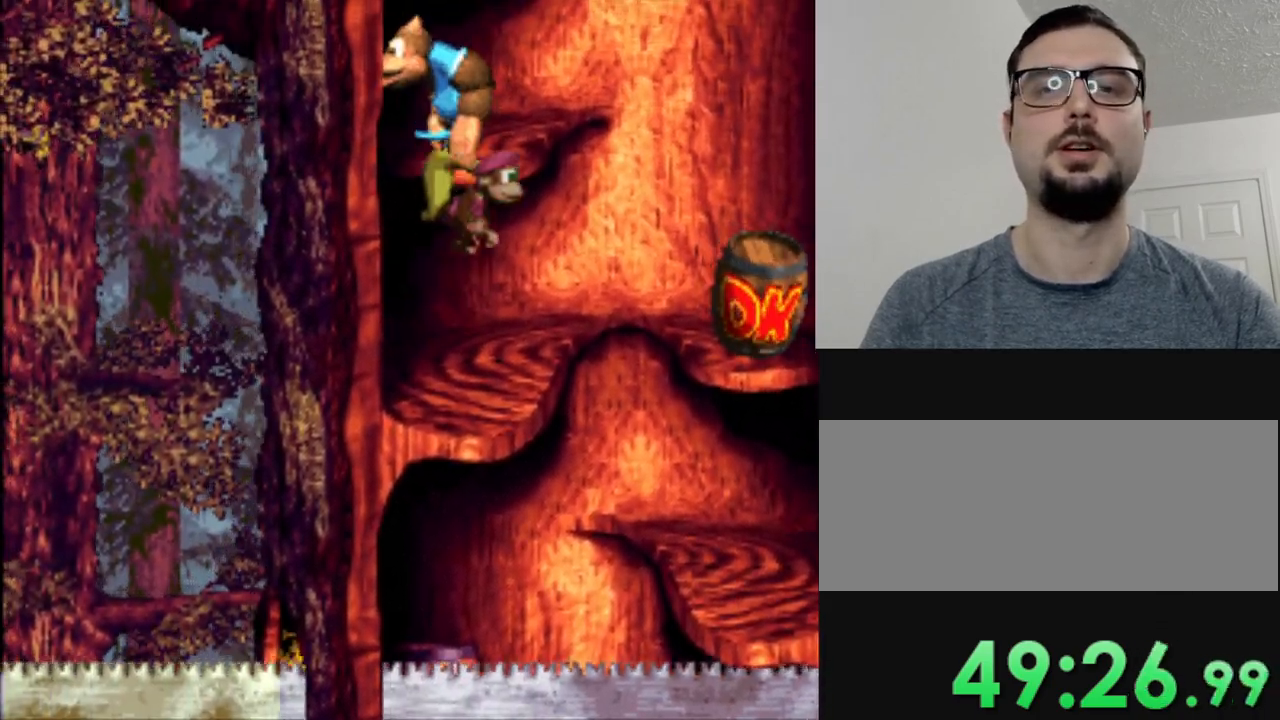
{"buttons": ["Y"], "events": [[251, "DPAD_RIGHT", "down"], [334, "DPAD_RIGHT", "up"]]}
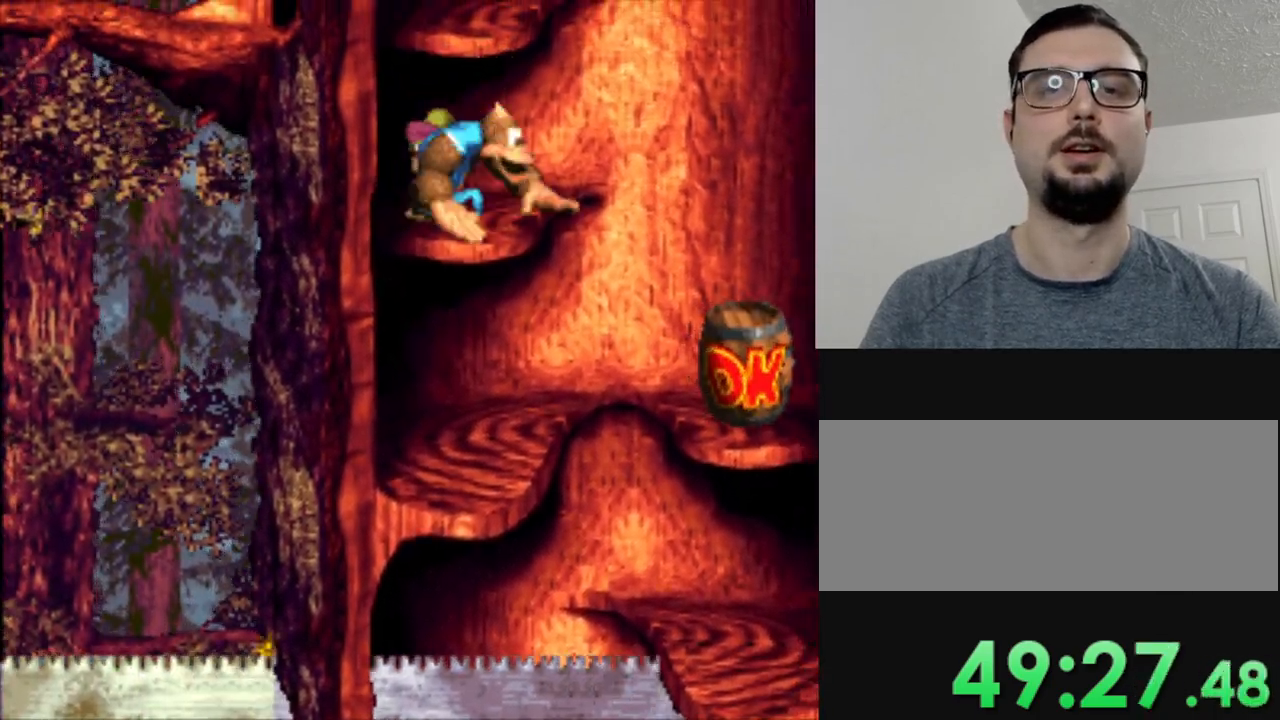
{"buttons": ["B", "Y"], "events": [[251, "B", "down"]]}
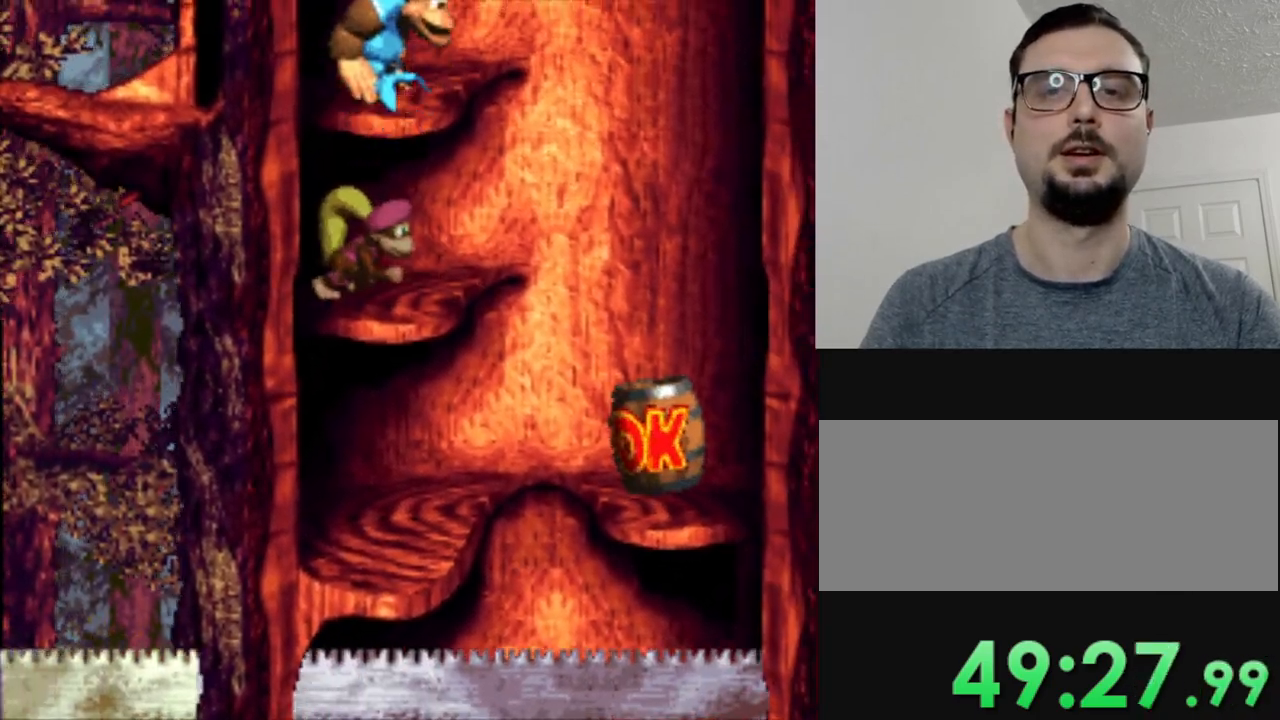
{"buttons": ["Y", "DPAD_LEFT"], "events": [[33, "B", "up"], [83, "DPAD_LEFT", "down"]]}
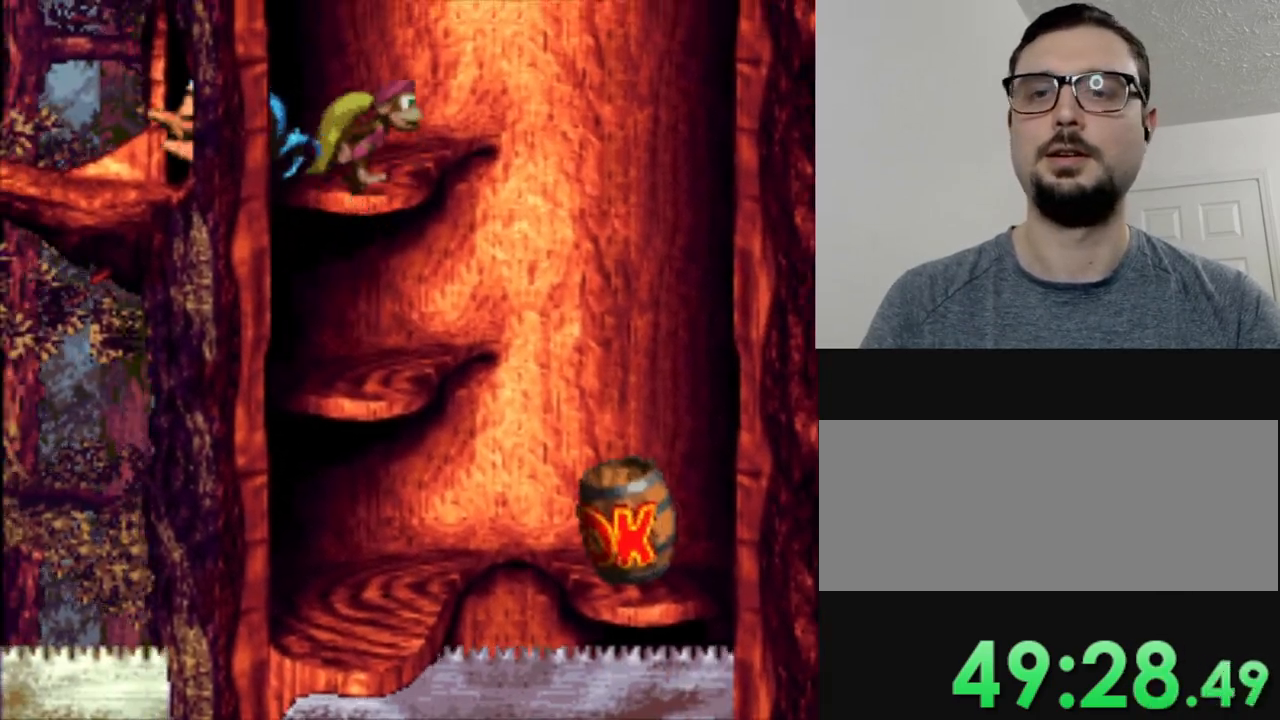
{"buttons": ["Y", "DPAD_LEFT"], "events": [[217, "DPAD_LEFT", "up"], [417, "DPAD_LEFT", "down"]]}
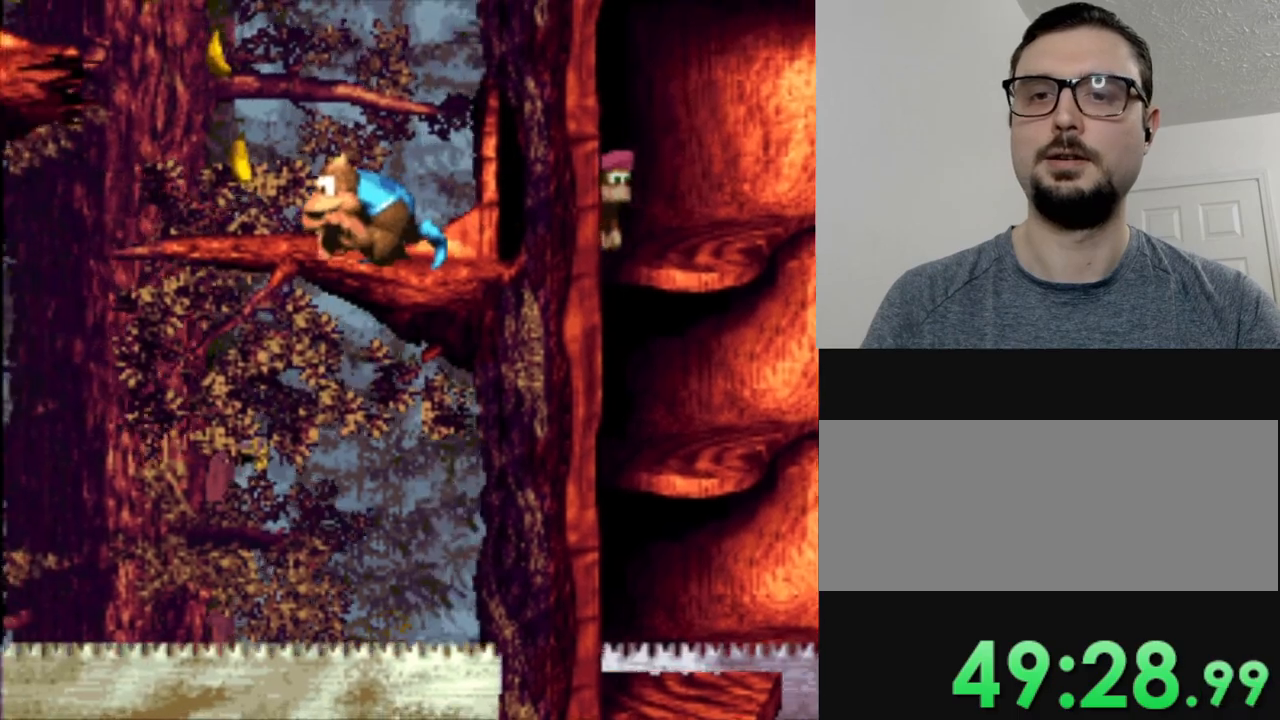
{"buttons": ["B", "Y", "DPAD_LEFT"], "events": [[283, "B", "down"]]}
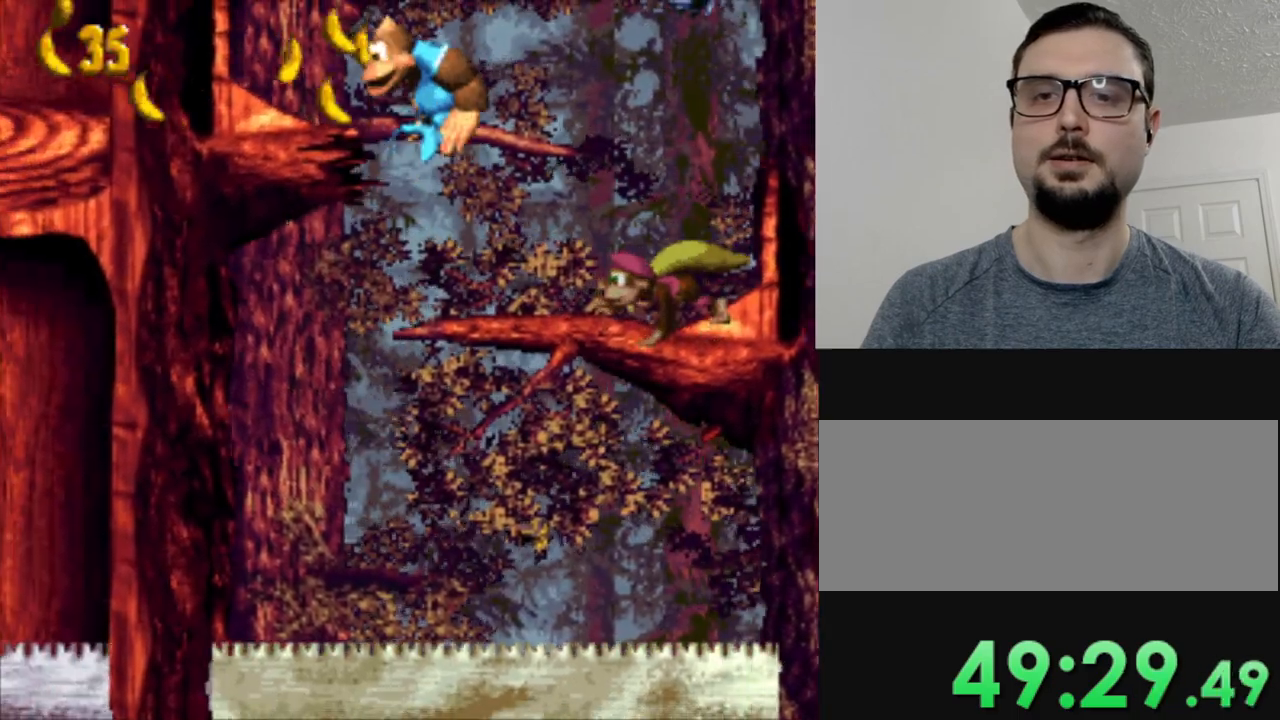
{"buttons": ["Y", "DPAD_LEFT"], "events": [[67, "B", "up"], [134, "DPAD_LEFT", "up"], [334, "DPAD_LEFT", "down"]]}
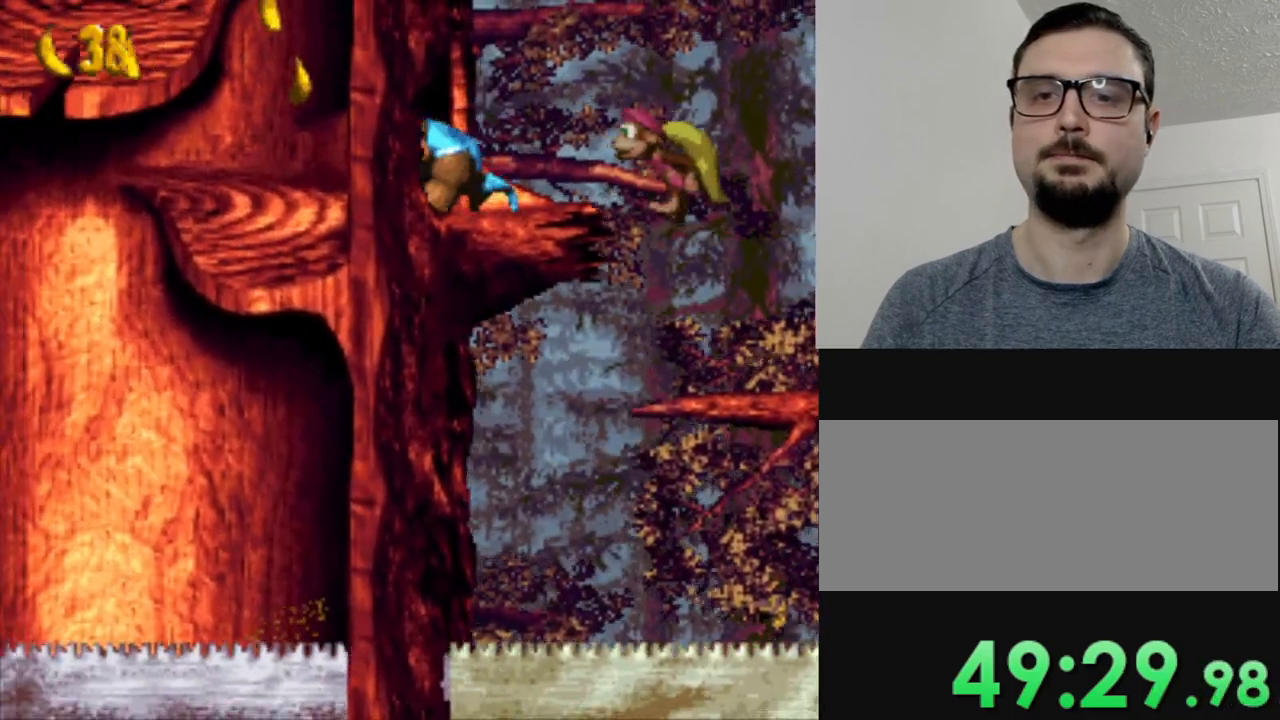
{"buttons": ["Y"], "events": [[217, "B", "down"], [484, "B", "up"], [484, "DPAD_LEFT", "up"]]}
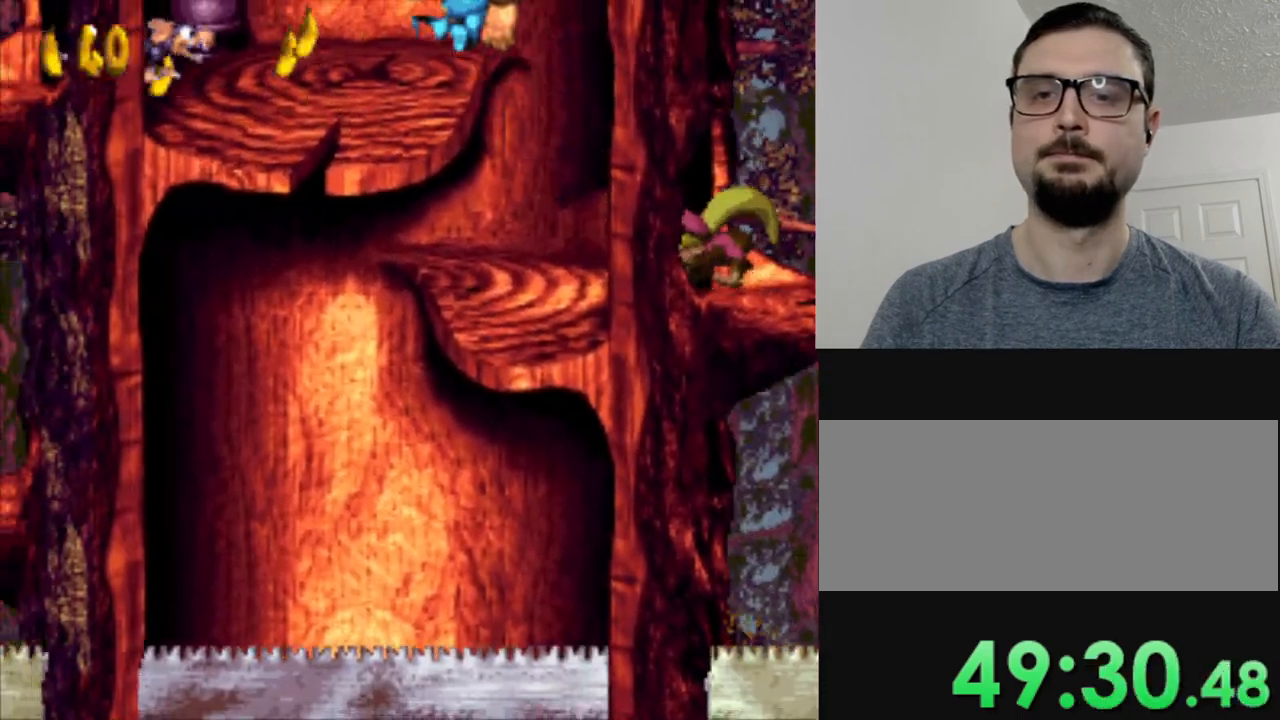
{"buttons": ["B", "Y", "DPAD_LEFT"], "events": [[384, "B", "down"], [484, "DPAD_LEFT", "down"]]}
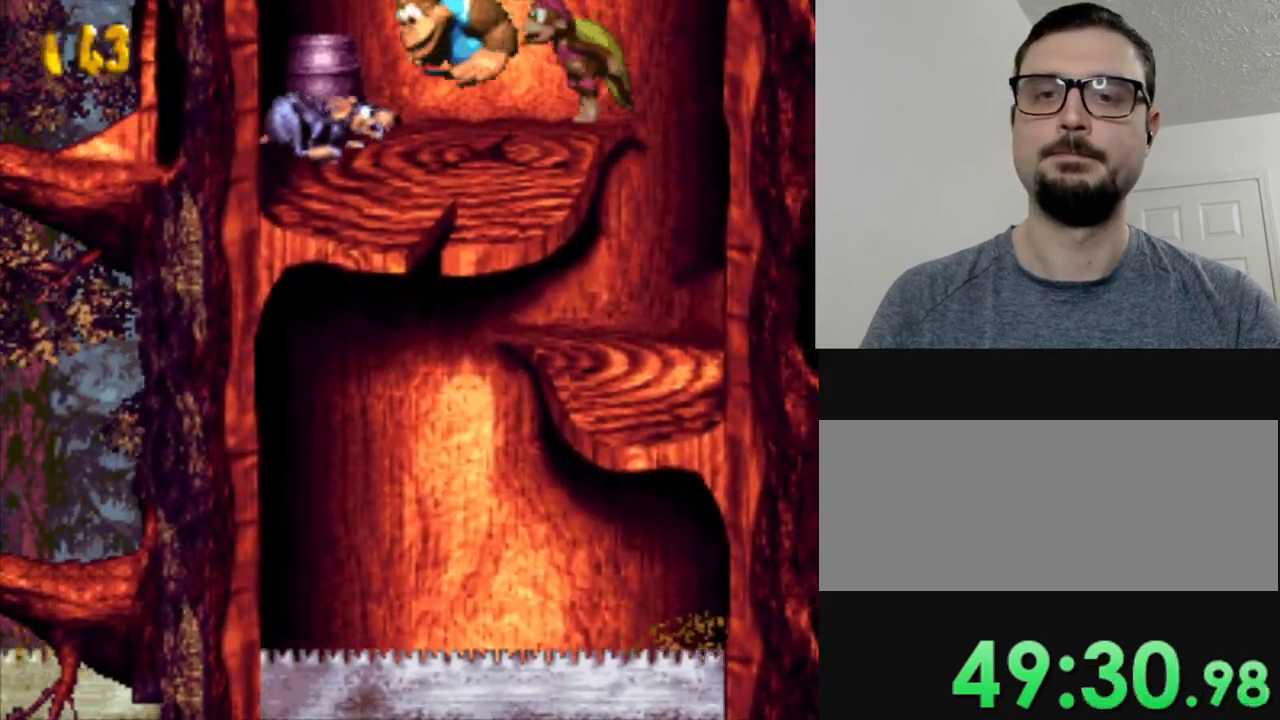
{"buttons": ["Y"], "events": [[133, "B", "up"], [133, "DPAD_LEFT", "up"]]}
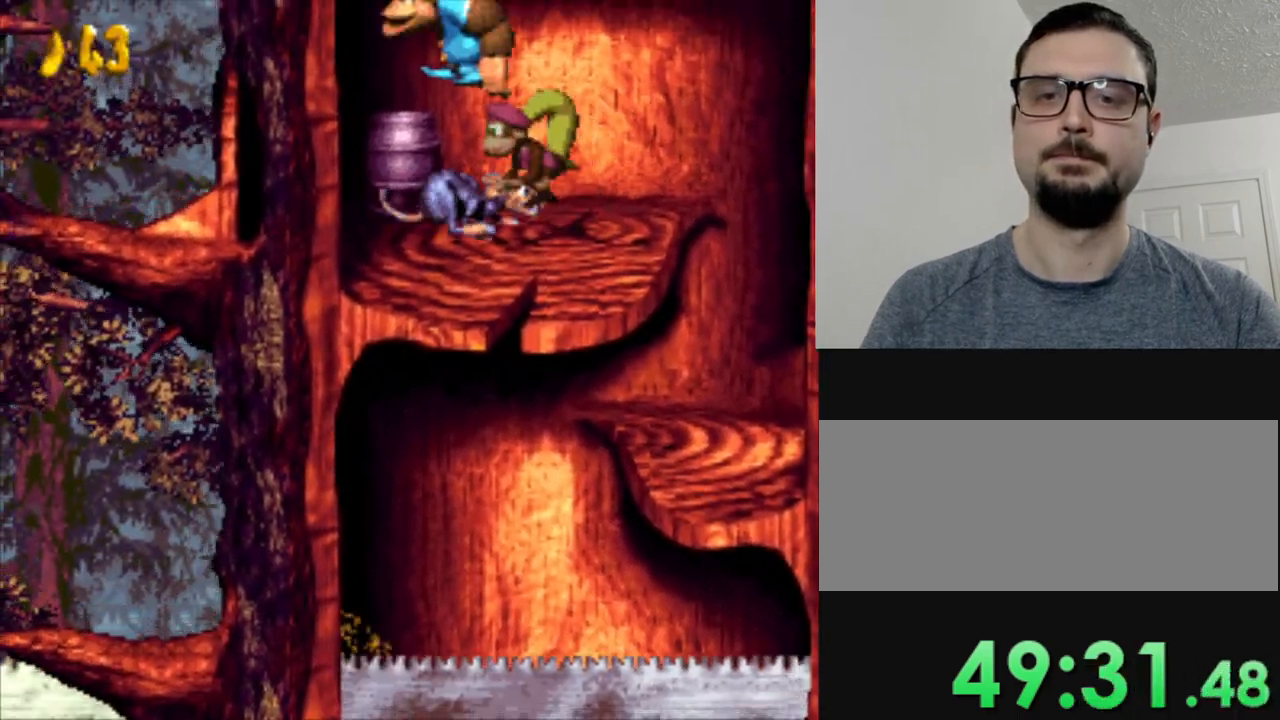
{"buttons": ["Y"], "events": []}
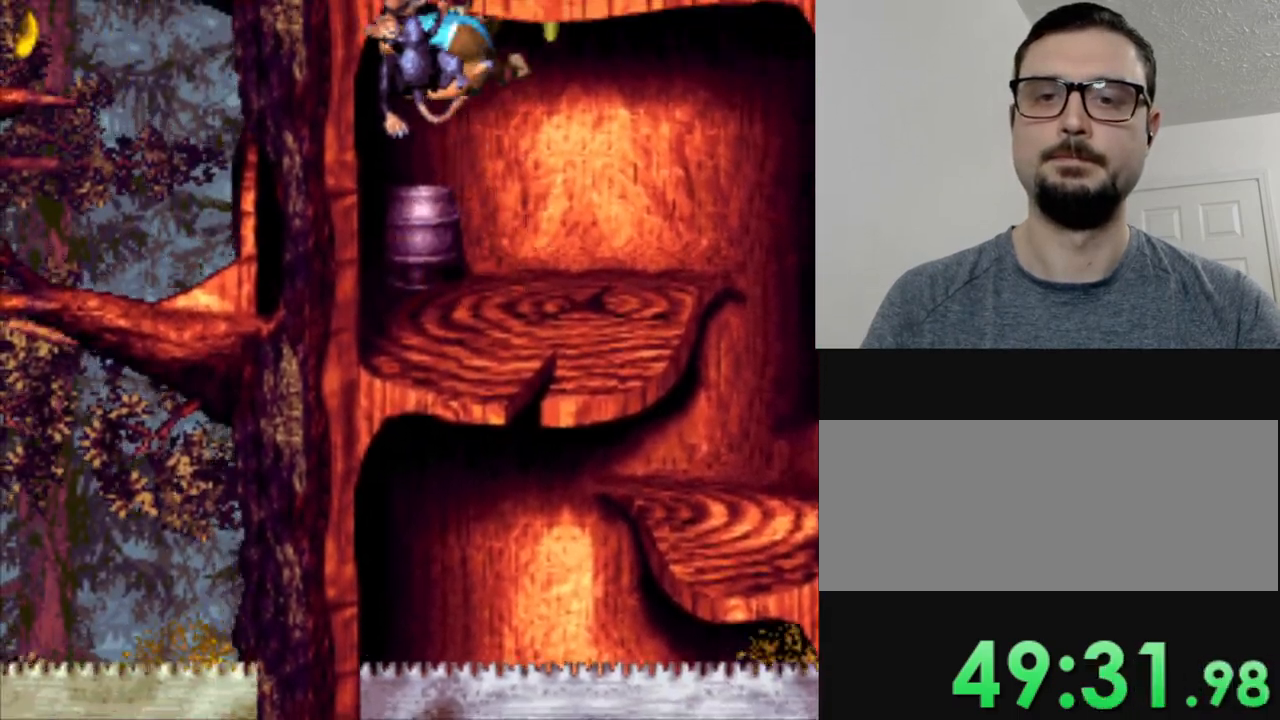
{"buttons": ["Y", "DPAD_LEFT"], "events": [[33, "DPAD_LEFT", "down"]]}
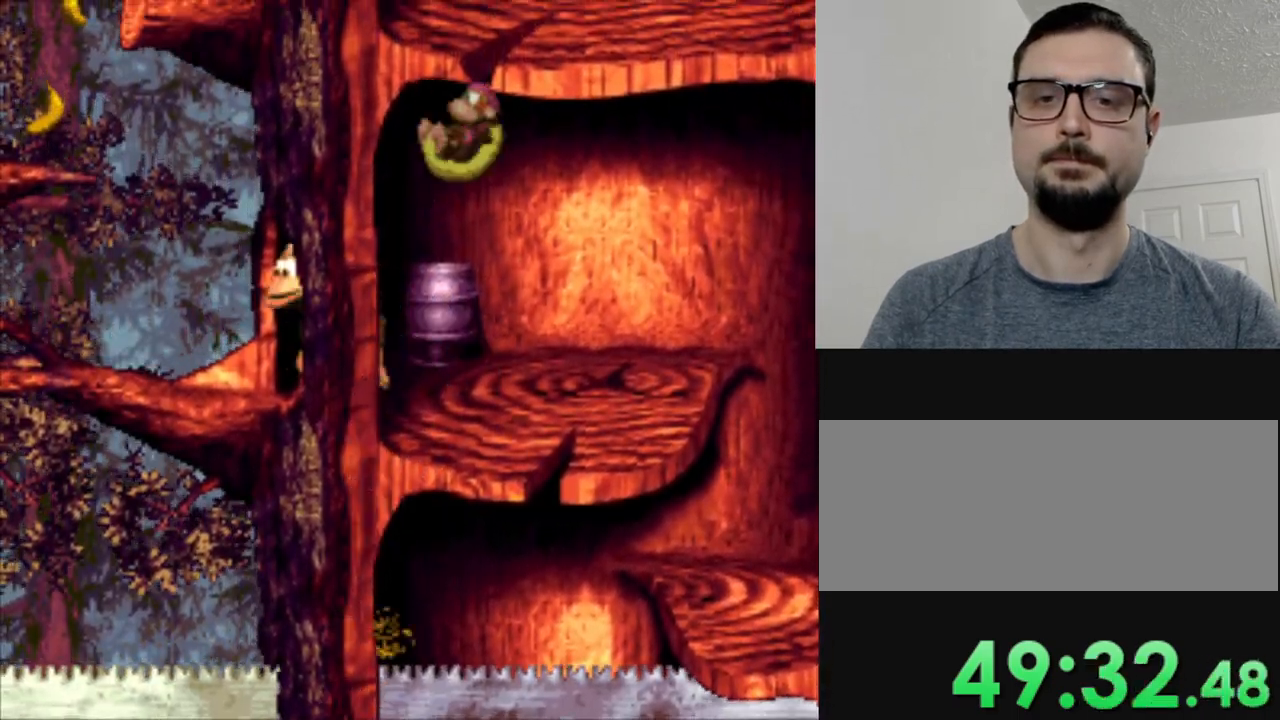
{"buttons": ["Y", "DPAD_LEFT"], "events": [[251, "B", "down"], [501, "B", "up"]]}
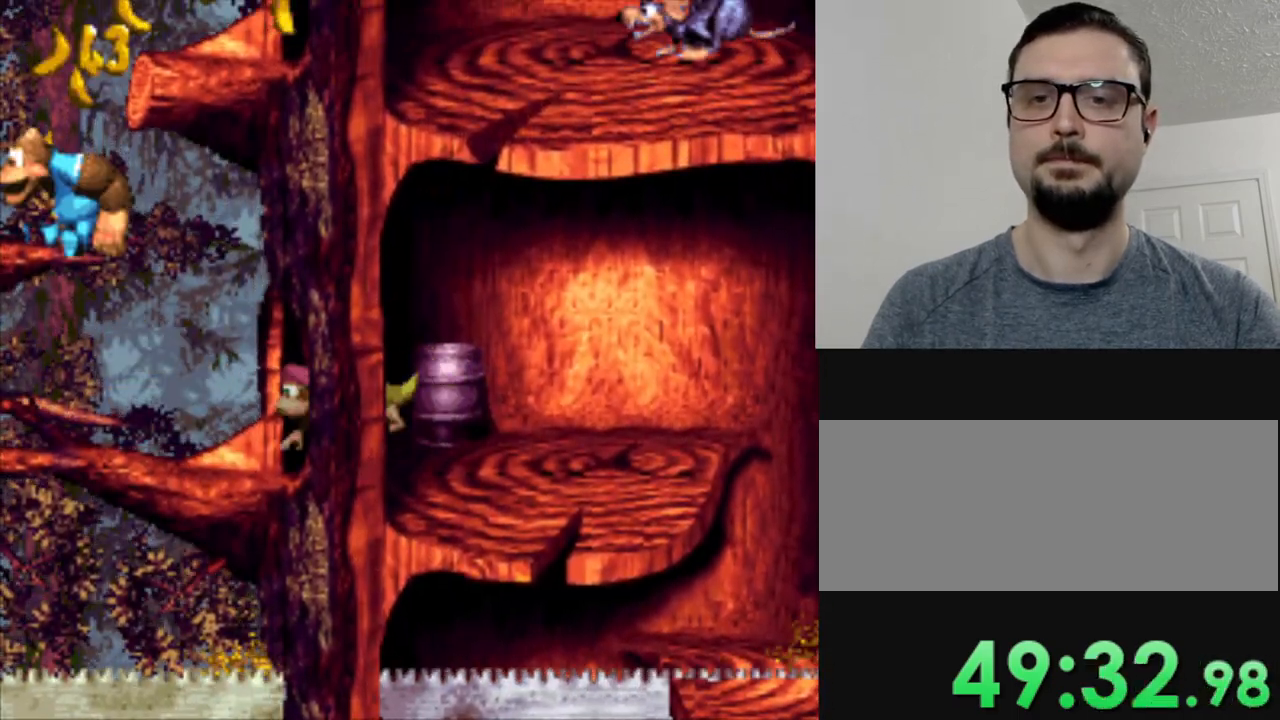
{"buttons": ["B", "Y", "DPAD_RIGHT"], "events": [[100, "DPAD_LEFT", "up"], [317, "DPAD_RIGHT", "down"], [350, "B", "down"]]}
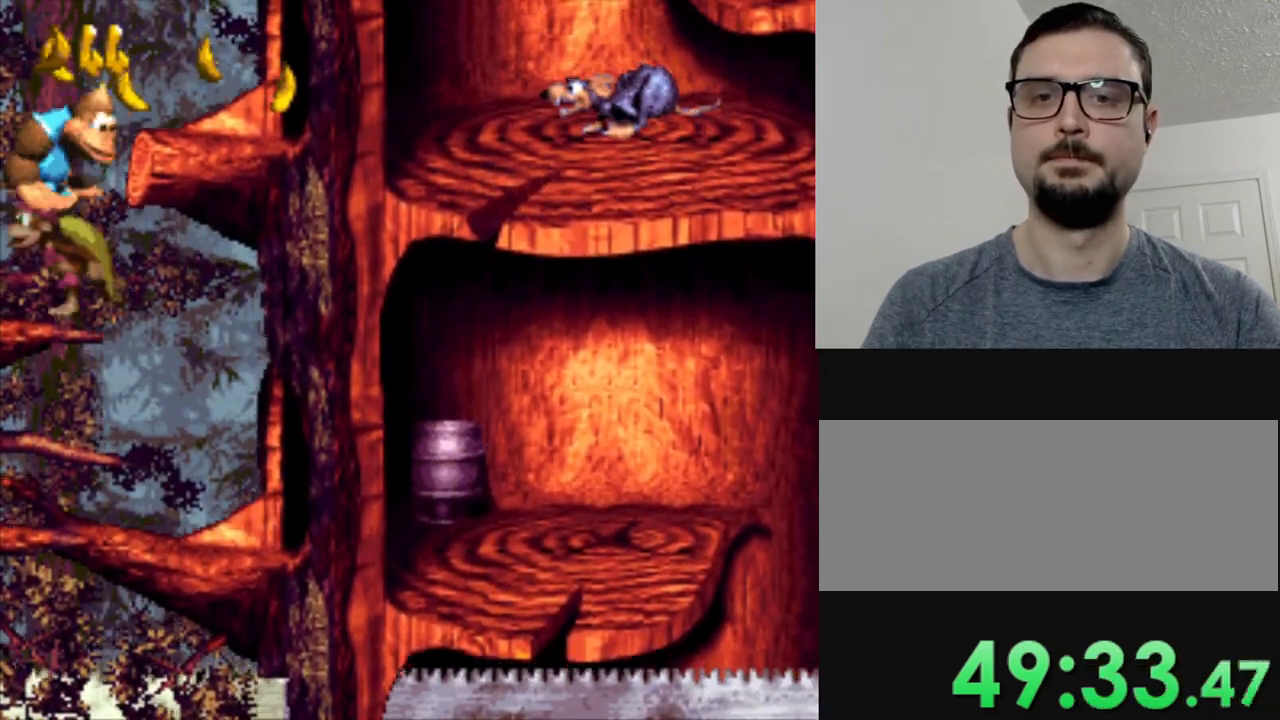
{"buttons": ["DPAD_RIGHT"], "events": [[100, "B", "up"], [100, "Y", "up"]]}
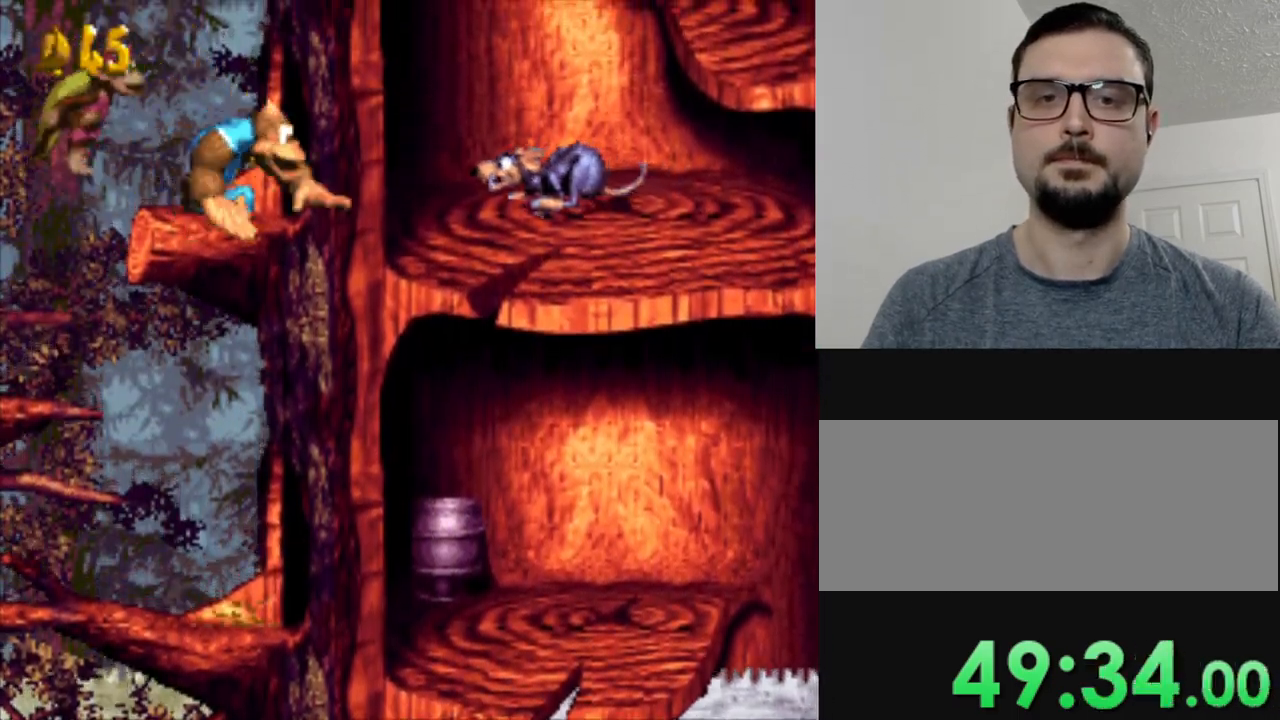
{"buttons": ["Y"], "events": [[50, "Y", "down"], [150, "Y", "up"], [283, "Y", "down"], [300, "DPAD_RIGHT", "up"]]}
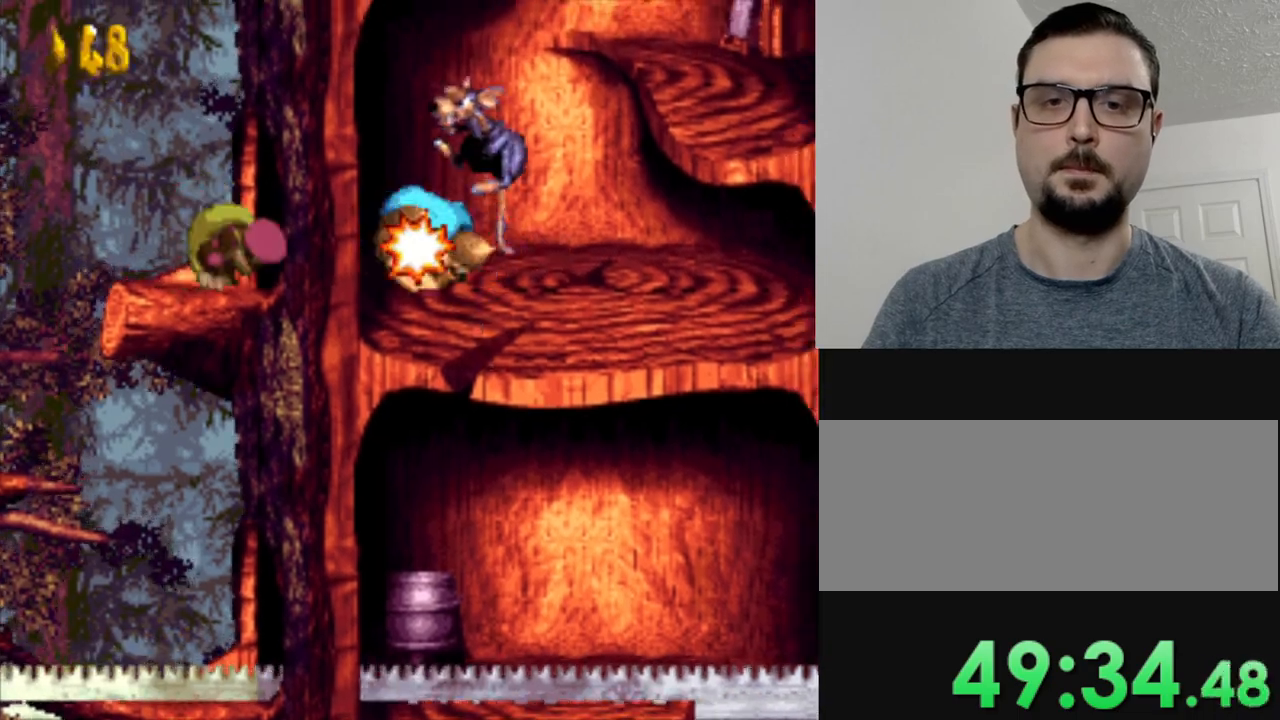
{"buttons": ["Y", "DPAD_RIGHT"], "events": [[84, "DPAD_LEFT", "down"], [301, "DPAD_LEFT", "up"], [484, "DPAD_RIGHT", "down"]]}
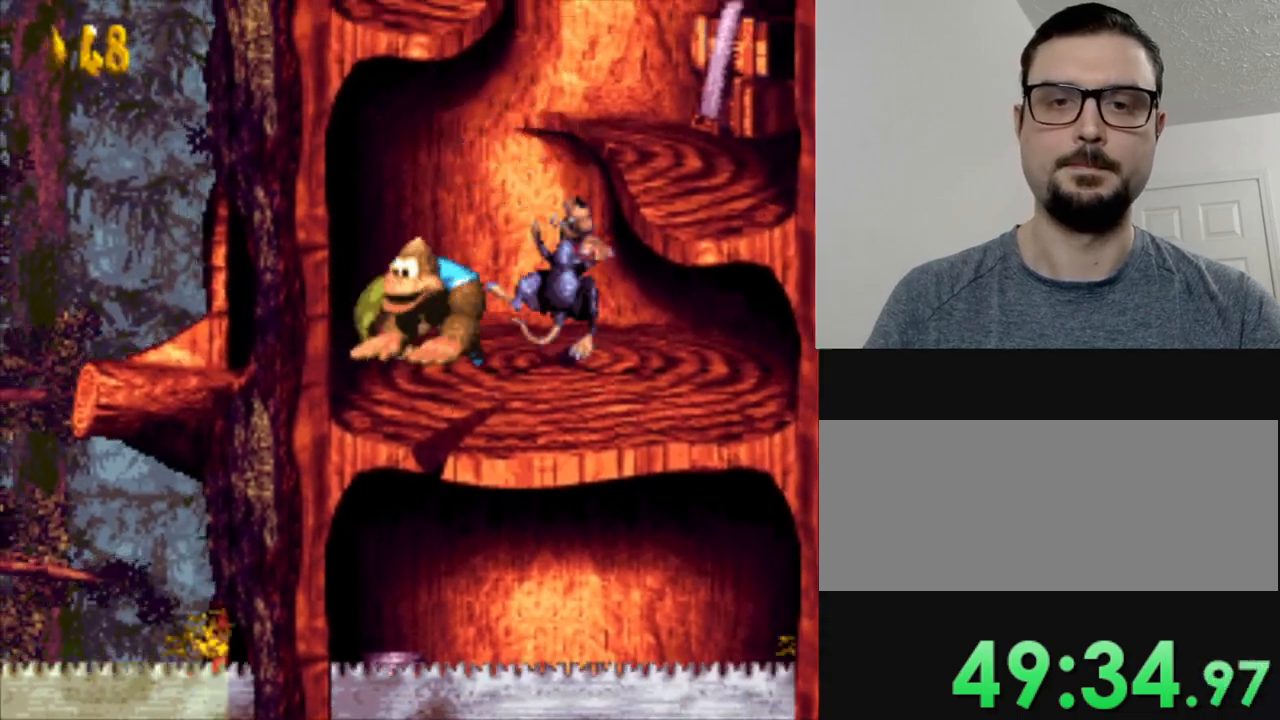
{"buttons": ["B", "Y", "DPAD_RIGHT"], "events": [[283, "B", "down"]]}
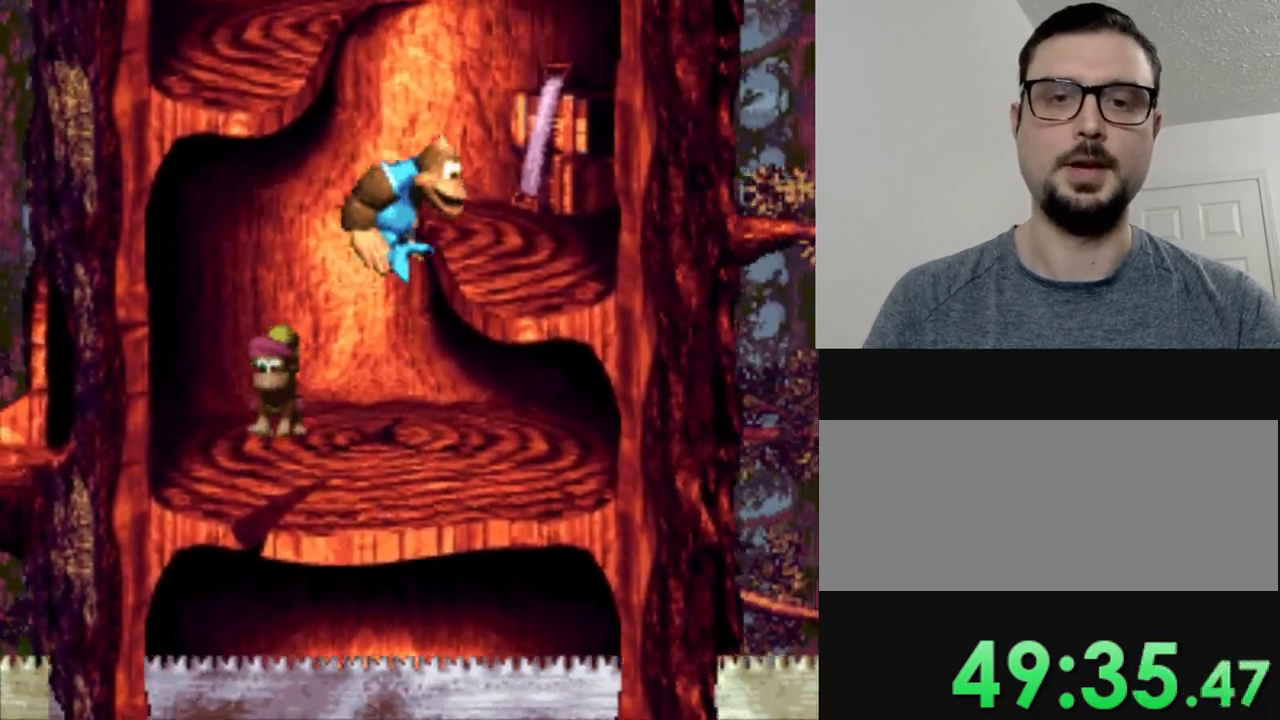
{"buttons": ["Y", "DPAD_LEFT"], "events": [[117, "B", "up"], [217, "DPAD_RIGHT", "up"], [367, "DPAD_LEFT", "down"]]}
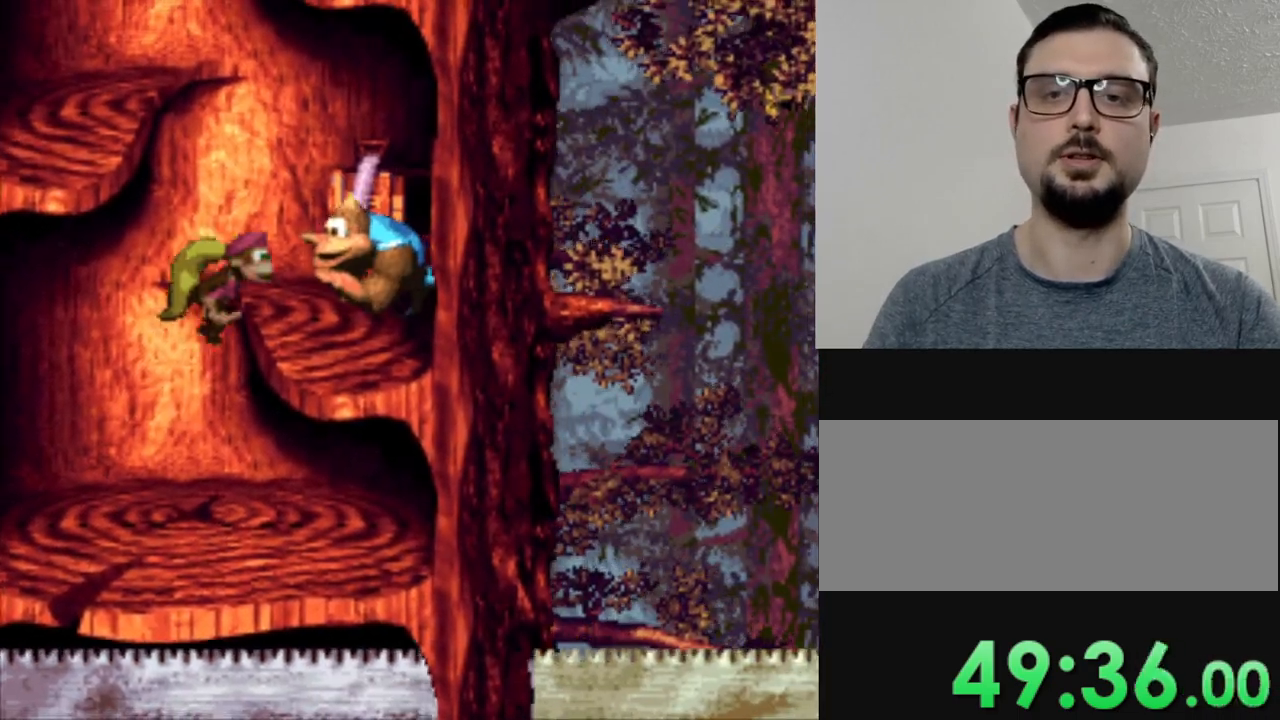
{"buttons": ["B", "Y", "DPAD_LEFT"], "events": [[183, "B", "down"]]}
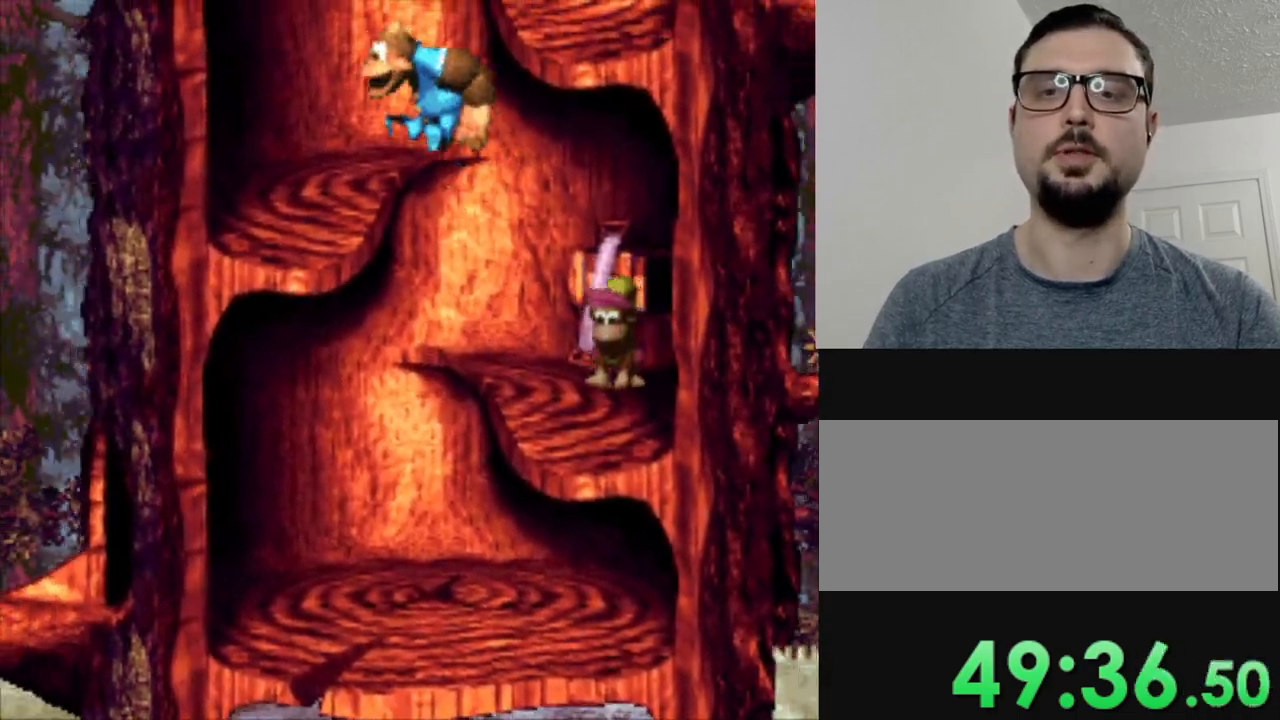
{"buttons": ["Y", "DPAD_RIGHT"], "events": [[50, "B", "up"], [117, "DPAD_LEFT", "up"], [284, "DPAD_RIGHT", "down"]]}
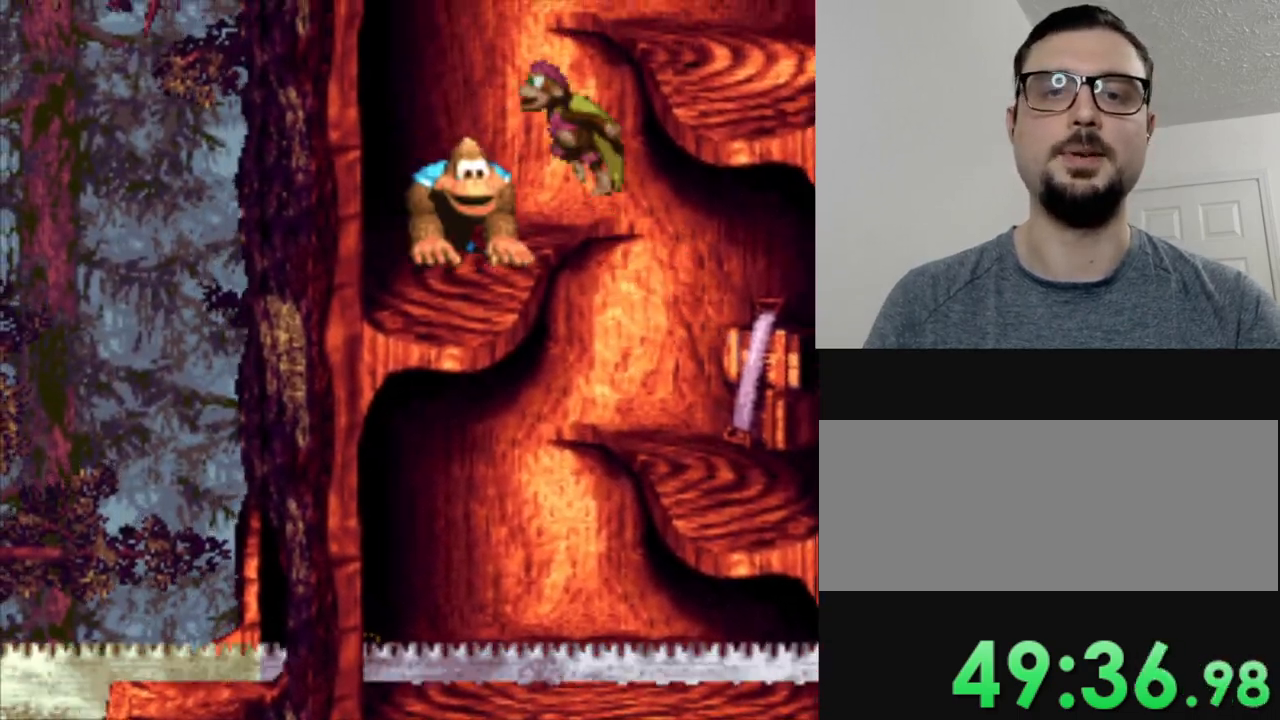
{"buttons": ["Y", "DPAD_RIGHT"], "events": [[100, "B", "down"], [417, "B", "up"]]}
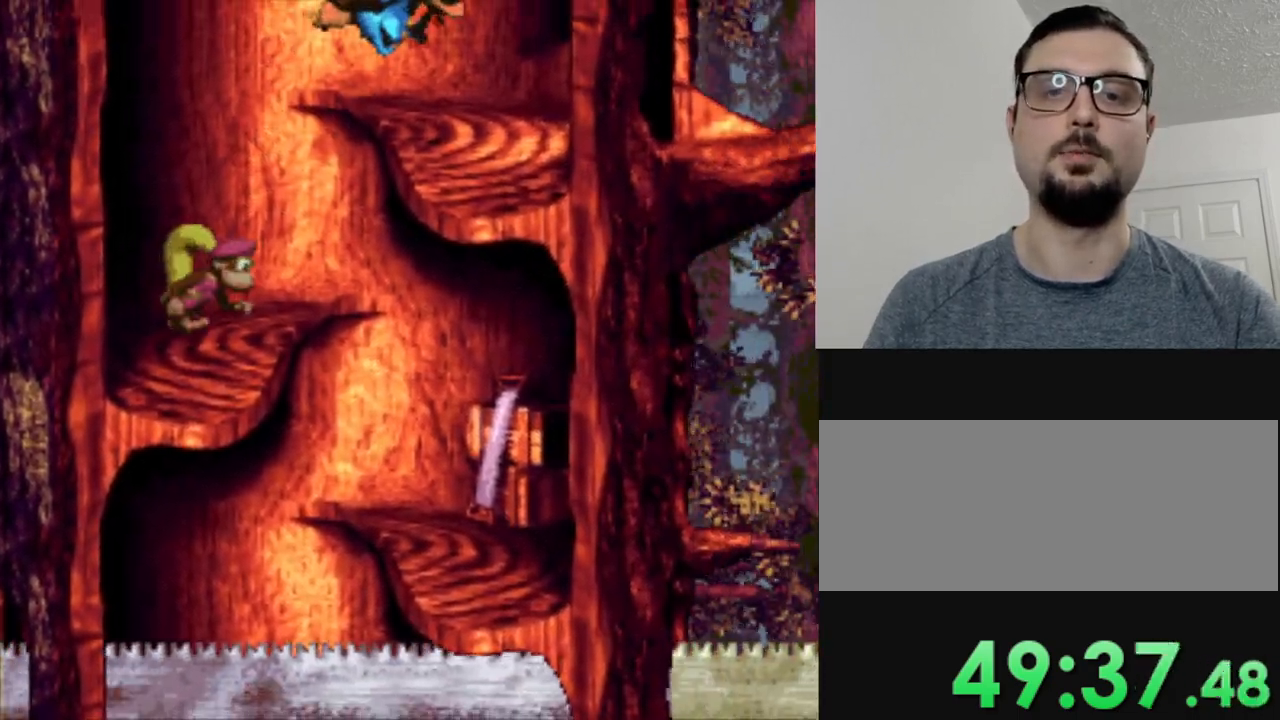
{"buttons": ["Y", "DPAD_RIGHT"], "events": [[34, "DPAD_RIGHT", "up"], [434, "DPAD_RIGHT", "down"]]}